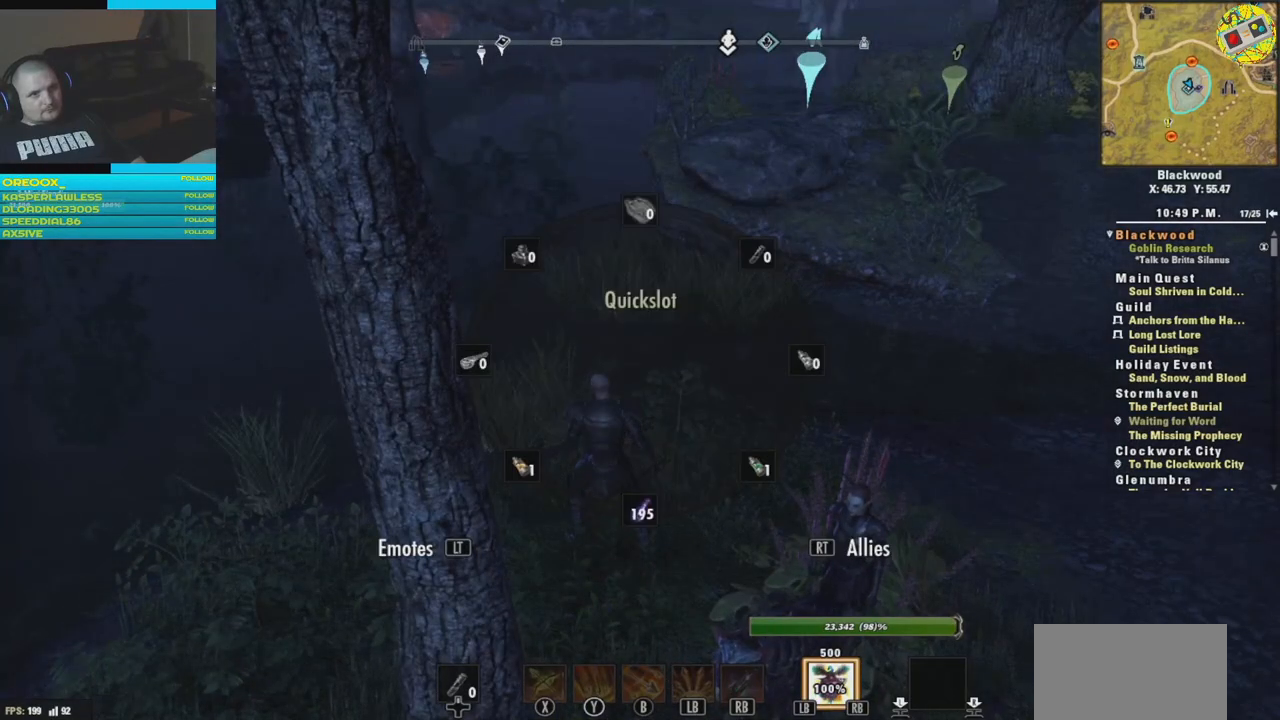
Gameplay with a controller (Xbox layout); each line is a JSON object with the inputs held at the frame after it. "events" lists button and stick changes between this image and that frame as [ms after this image, input, new state], when the widget could be followed in between.
{"buttons": [], "left_stick": "center", "right_stick": "center", "events": [[217, "DPAD_UP", "up"]]}
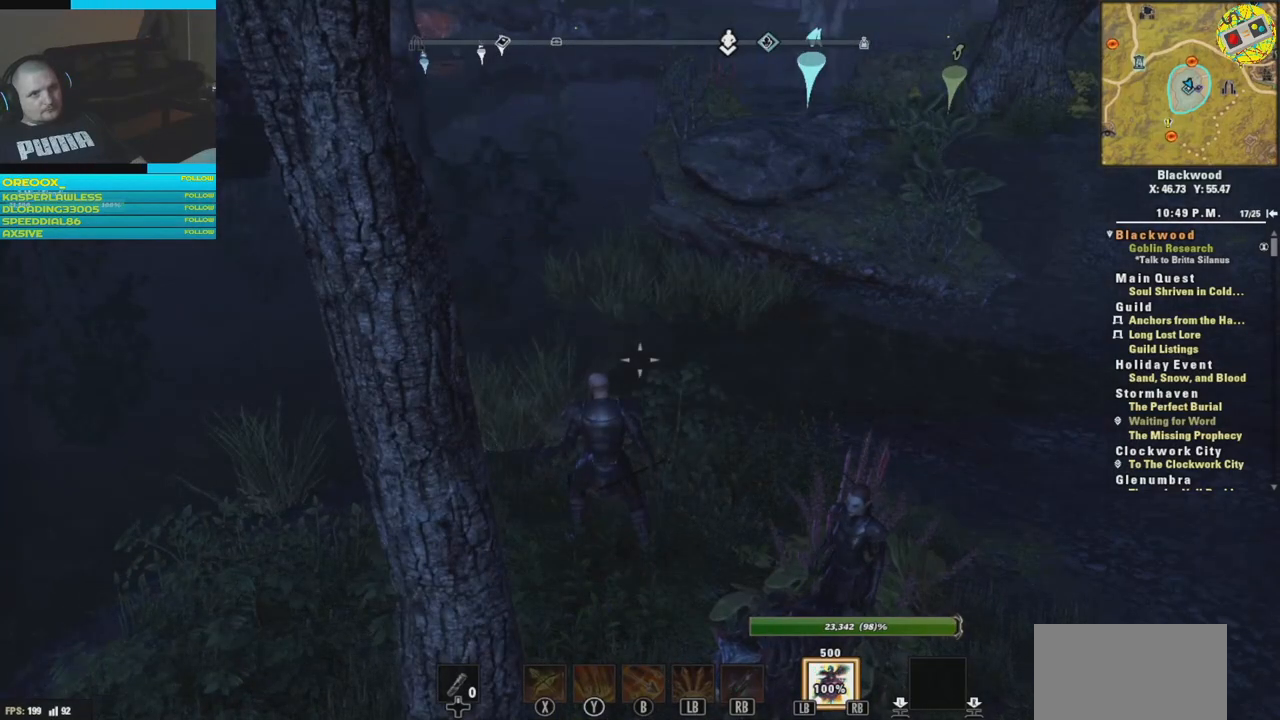
{"buttons": [], "left_stick": "center", "right_stick": "center", "events": [[284, "START", "down"], [400, "START", "up"]]}
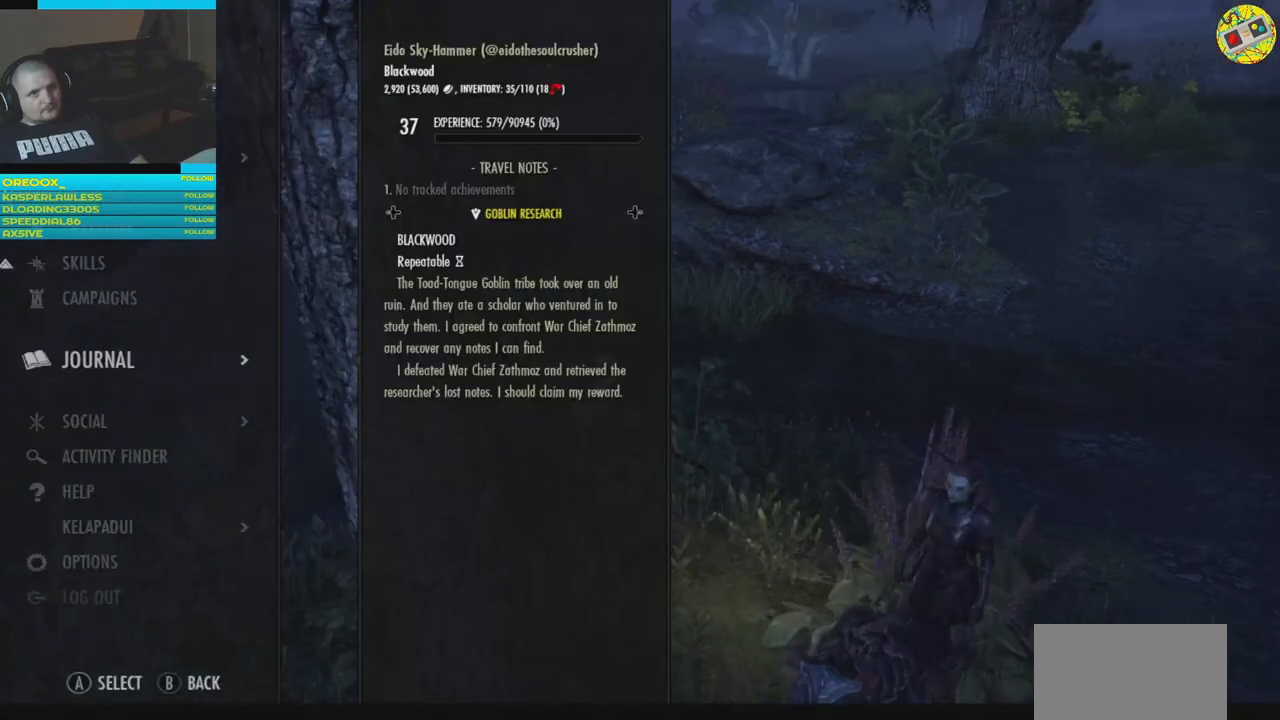
{"buttons": [], "left_stick": "center", "right_stick": "center", "events": []}
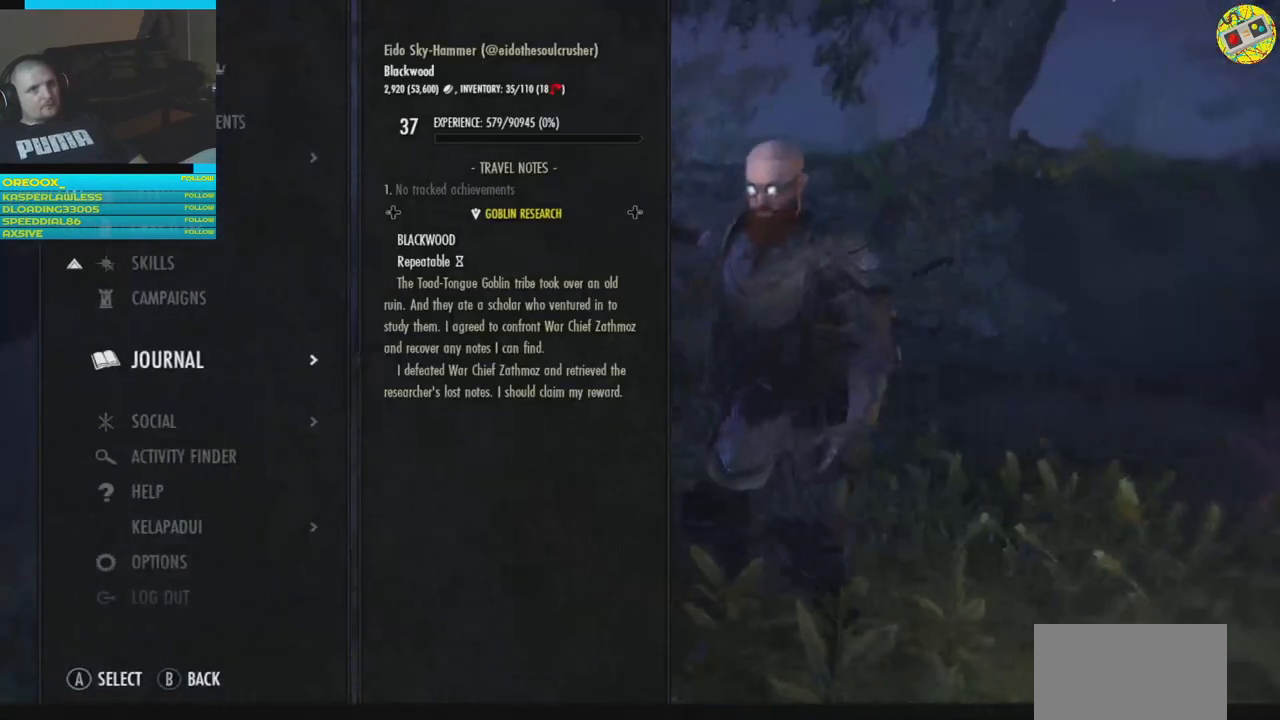
{"buttons": [], "left_stick": "center", "right_stick": "center", "events": []}
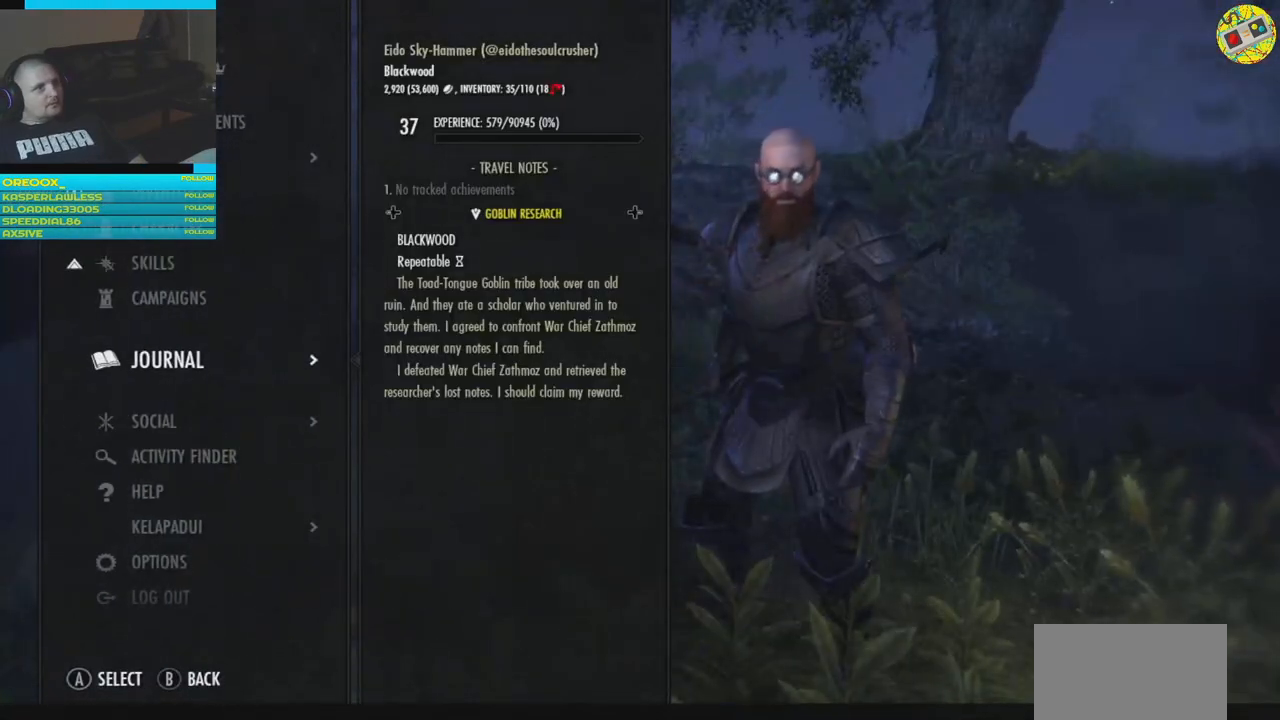
{"buttons": [], "left_stick": "center", "right_stick": "center", "events": [[67, "DPAD_UP", "down"], [151, "DPAD_UP", "up"], [301, "DPAD_UP", "down"], [384, "DPAD_UP", "up"]]}
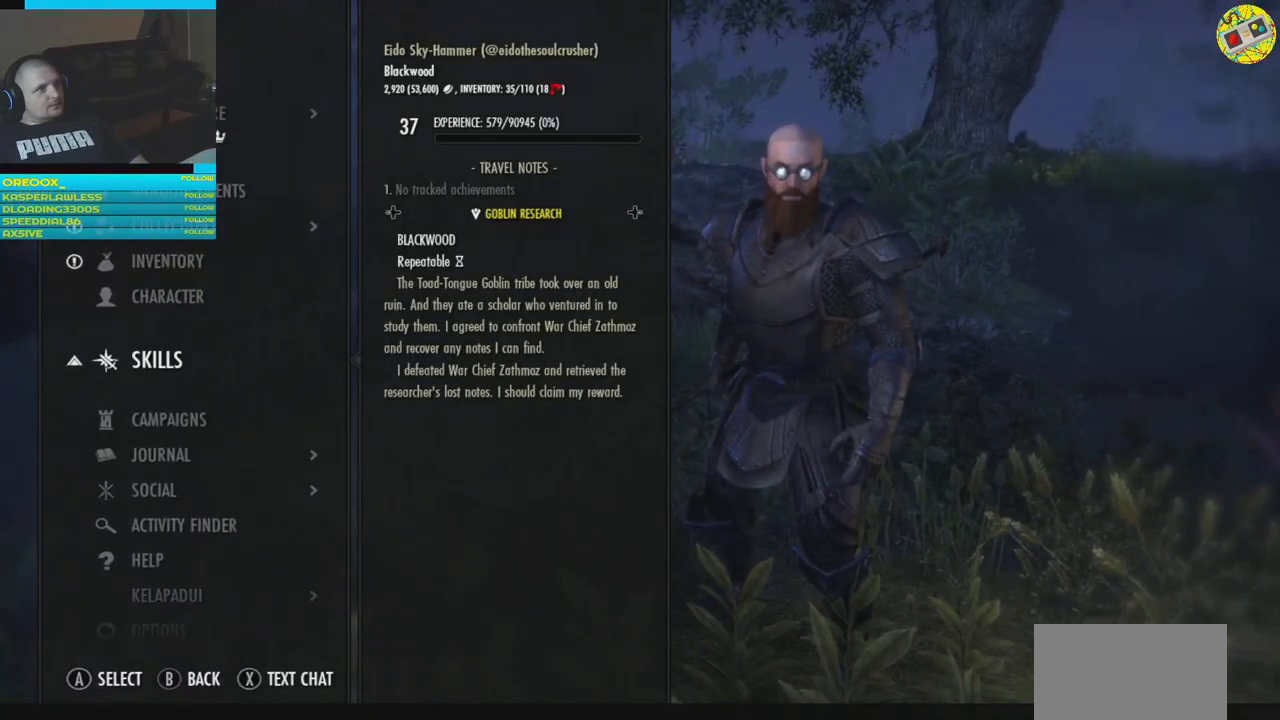
{"buttons": ["DPAD_DOWN"], "left_stick": "center", "right_stick": "center", "events": [[317, "DPAD_DOWN", "down"], [417, "DPAD_DOWN", "up"], [500, "DPAD_DOWN", "down"]]}
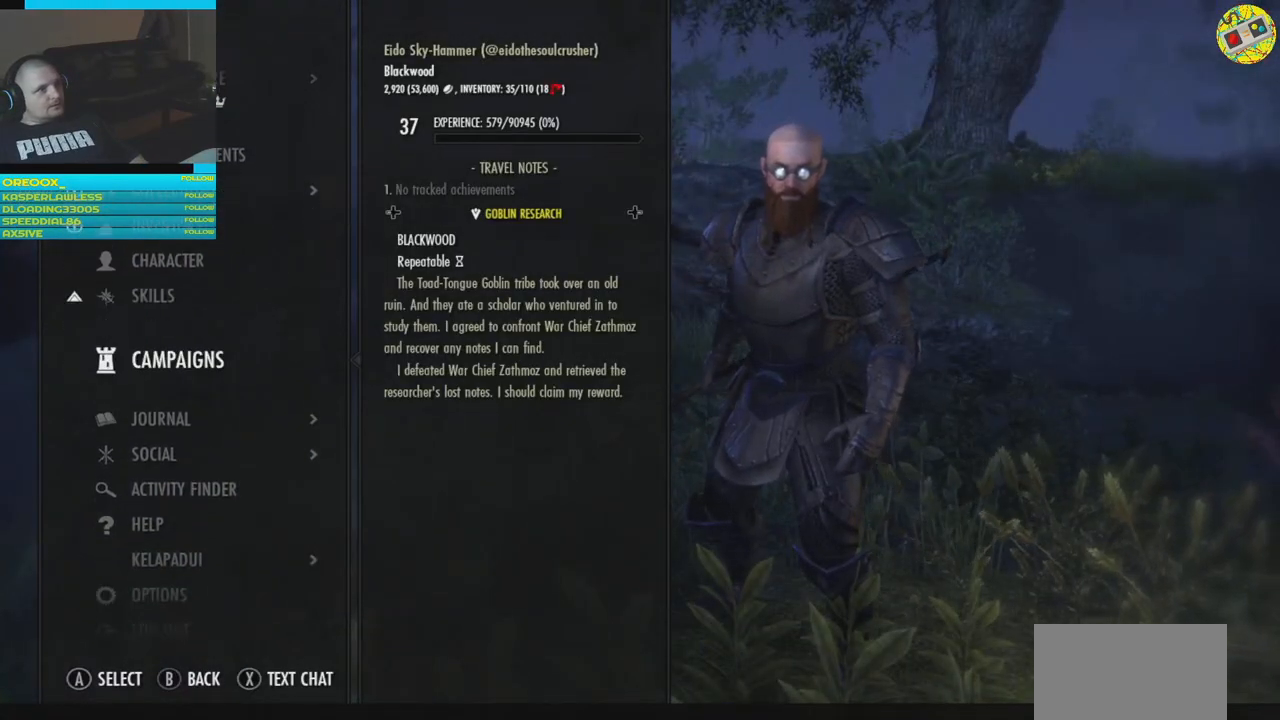
{"buttons": [], "left_stick": "center", "right_stick": "center", "events": [[101, "DPAD_DOWN", "up"], [201, "DPAD_DOWN", "down"], [267, "DPAD_DOWN", "up"]]}
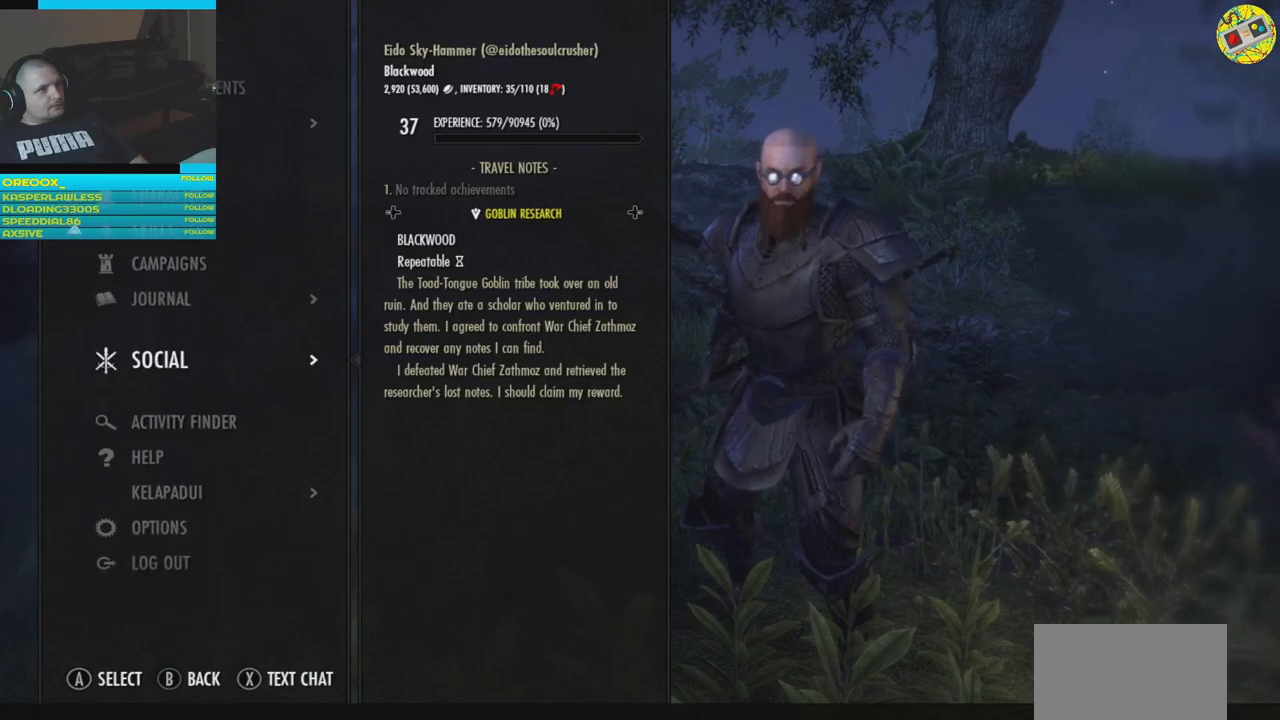
{"buttons": [], "left_stick": "center", "right_stick": "center", "events": [[100, "DPAD_DOWN", "down"], [234, "DPAD_DOWN", "up"]]}
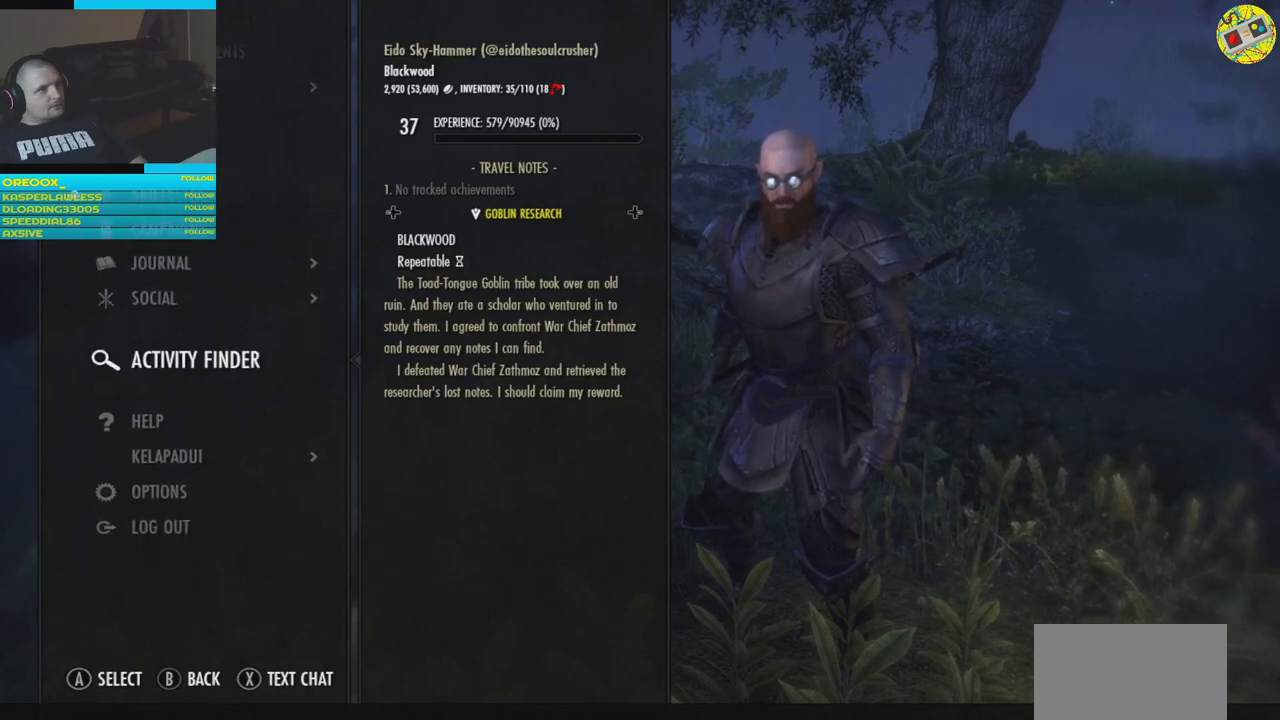
{"buttons": [], "left_stick": "center", "right_stick": "center", "events": [[151, "DPAD_DOWN", "down"], [267, "DPAD_DOWN", "up"]]}
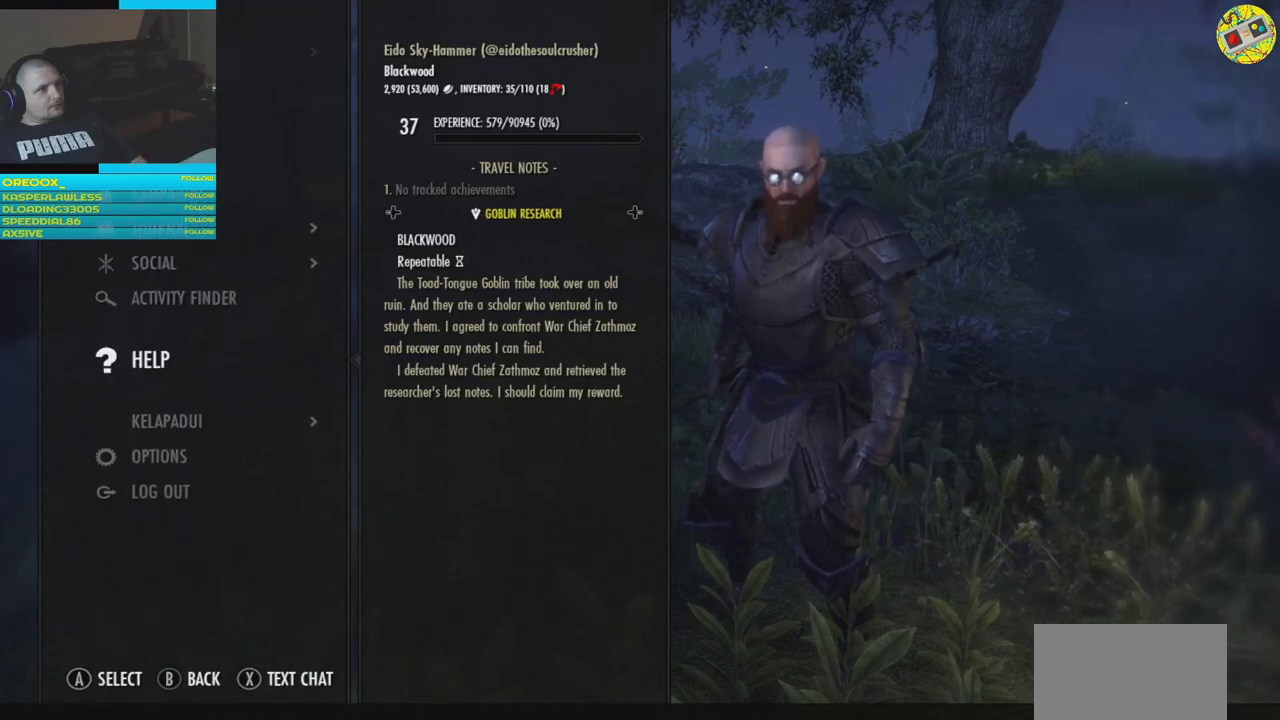
{"buttons": [], "left_stick": "center", "right_stick": "center", "events": [[100, "DPAD_DOWN", "down"], [217, "DPAD_DOWN", "up"]]}
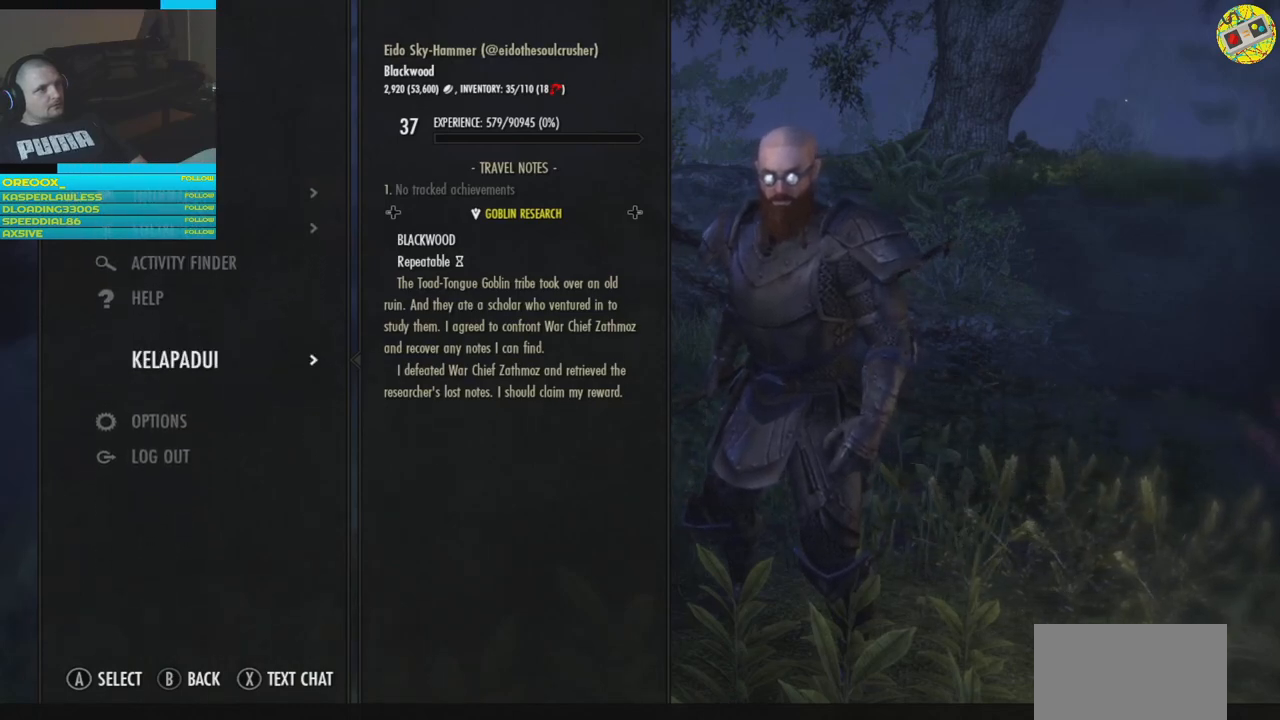
{"buttons": [], "left_stick": "center", "right_stick": "center", "events": [[134, "DPAD_DOWN", "down"], [251, "DPAD_DOWN", "up"]]}
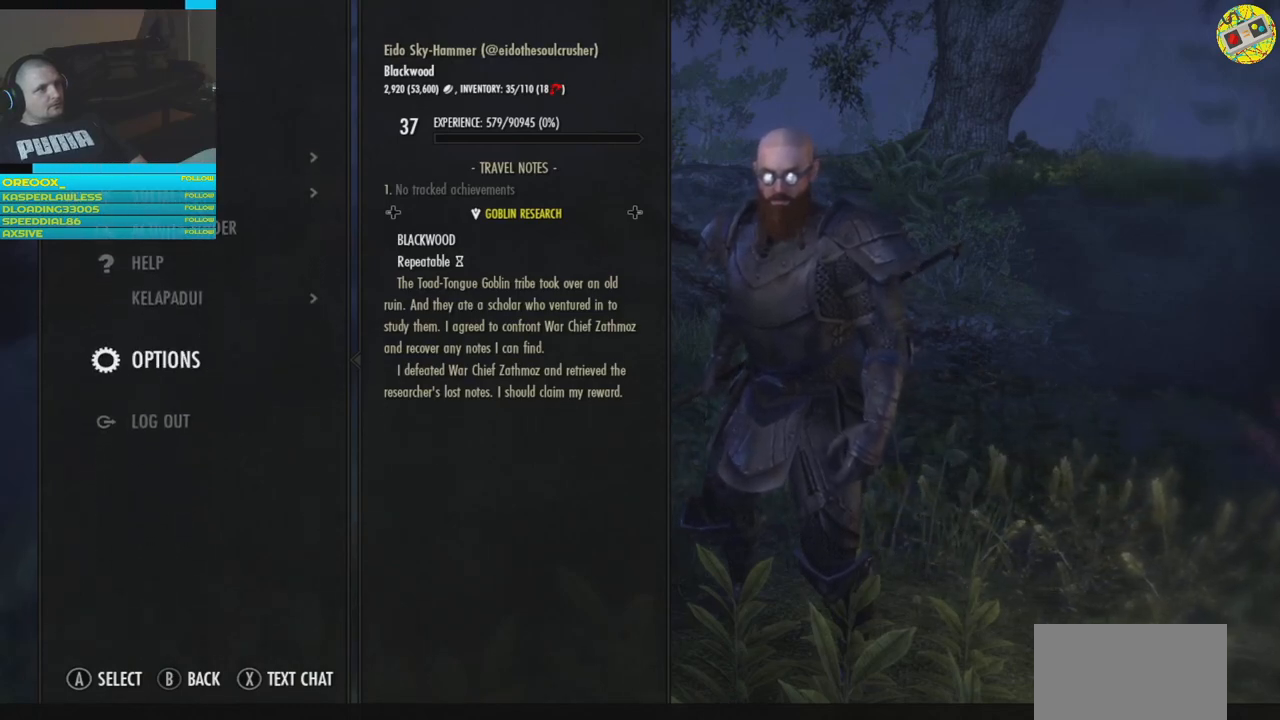
{"buttons": [], "left_stick": "center", "right_stick": "center", "events": [[150, "DPAD_UP", "down"], [267, "DPAD_UP", "up"], [350, "DPAD_UP", "down"], [467, "DPAD_UP", "up"]]}
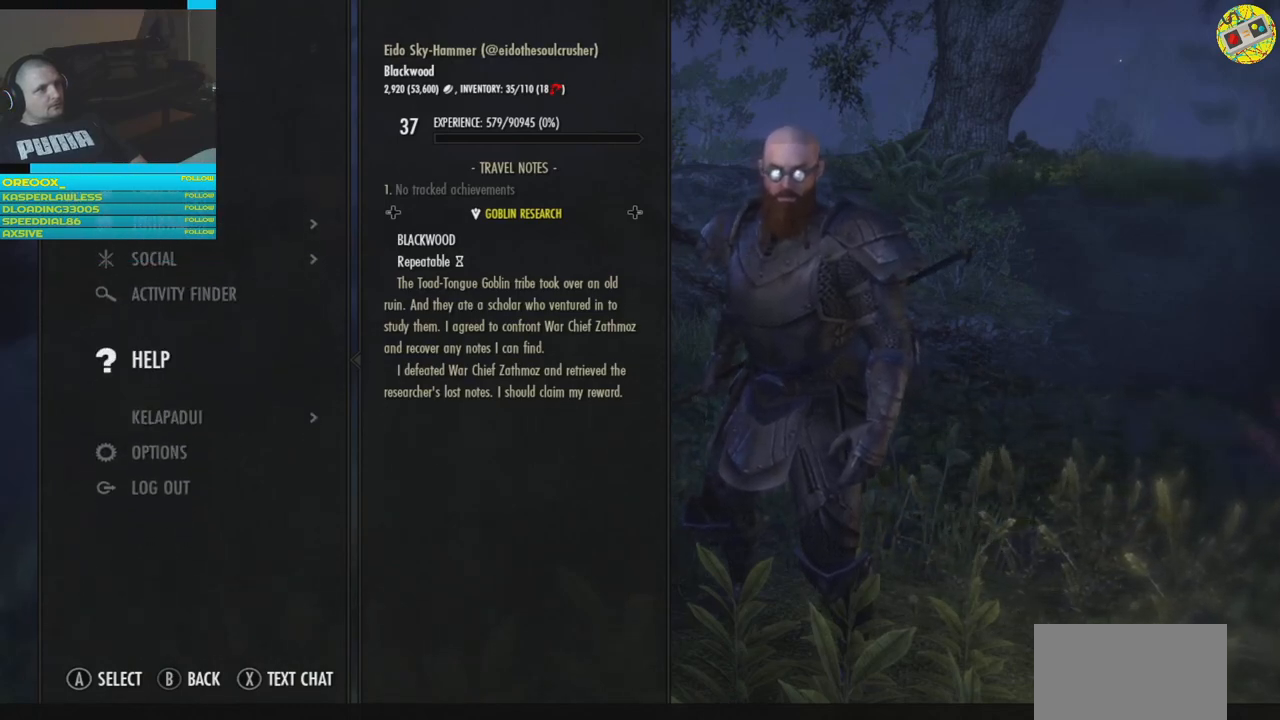
{"buttons": [], "left_stick": "center", "right_stick": "center", "events": [[34, "DPAD_UP", "down"], [167, "DPAD_UP", "up"], [284, "DPAD_UP", "down"], [334, "DPAD_UP", "up"]]}
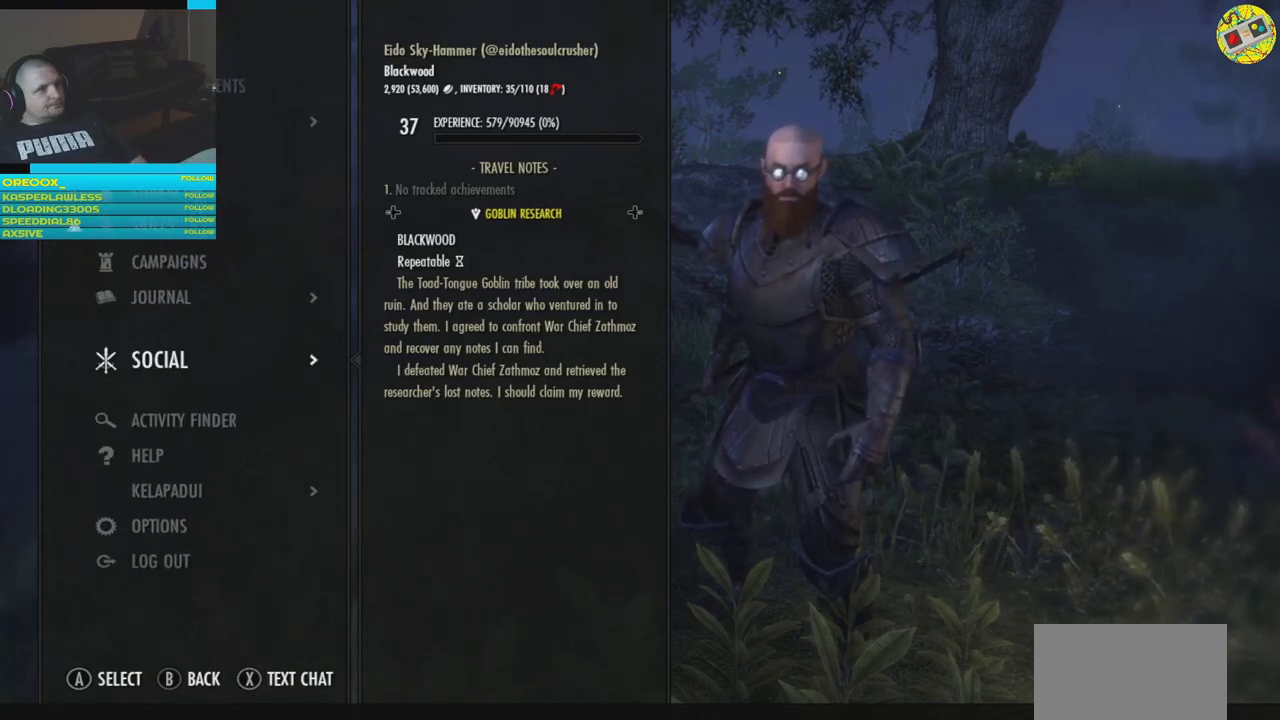
{"buttons": [], "left_stick": "center", "right_stick": "center", "events": [[33, "DPAD_UP", "down"], [133, "DPAD_UP", "up"]]}
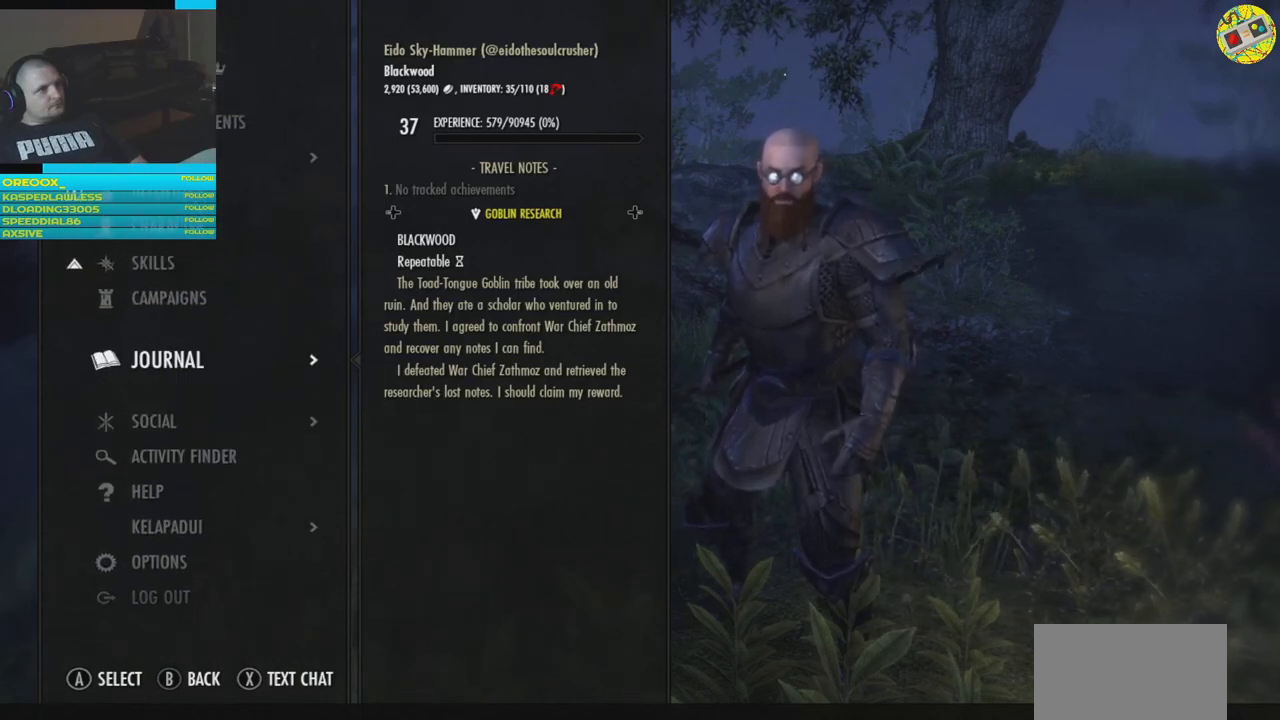
{"buttons": [], "left_stick": "center", "right_stick": "center", "events": []}
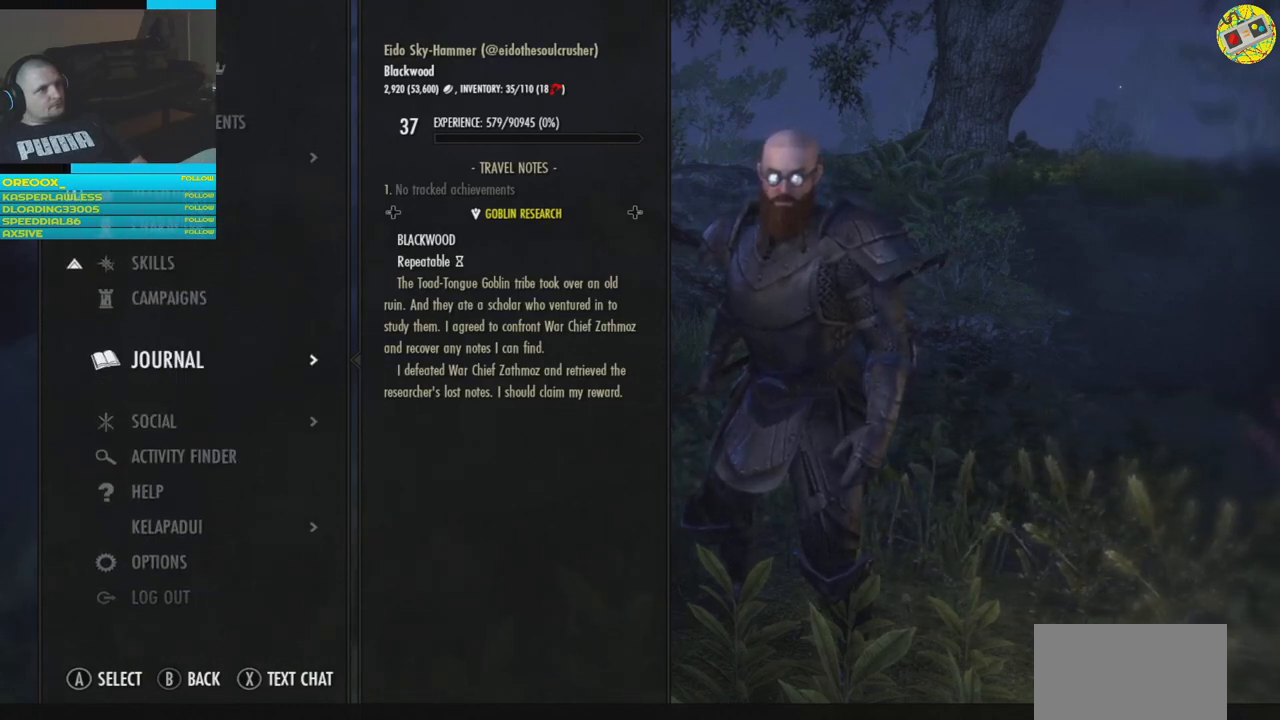
{"buttons": [], "left_stick": "center", "right_stick": "center", "events": [[67, "A", "down"], [133, "A", "up"]]}
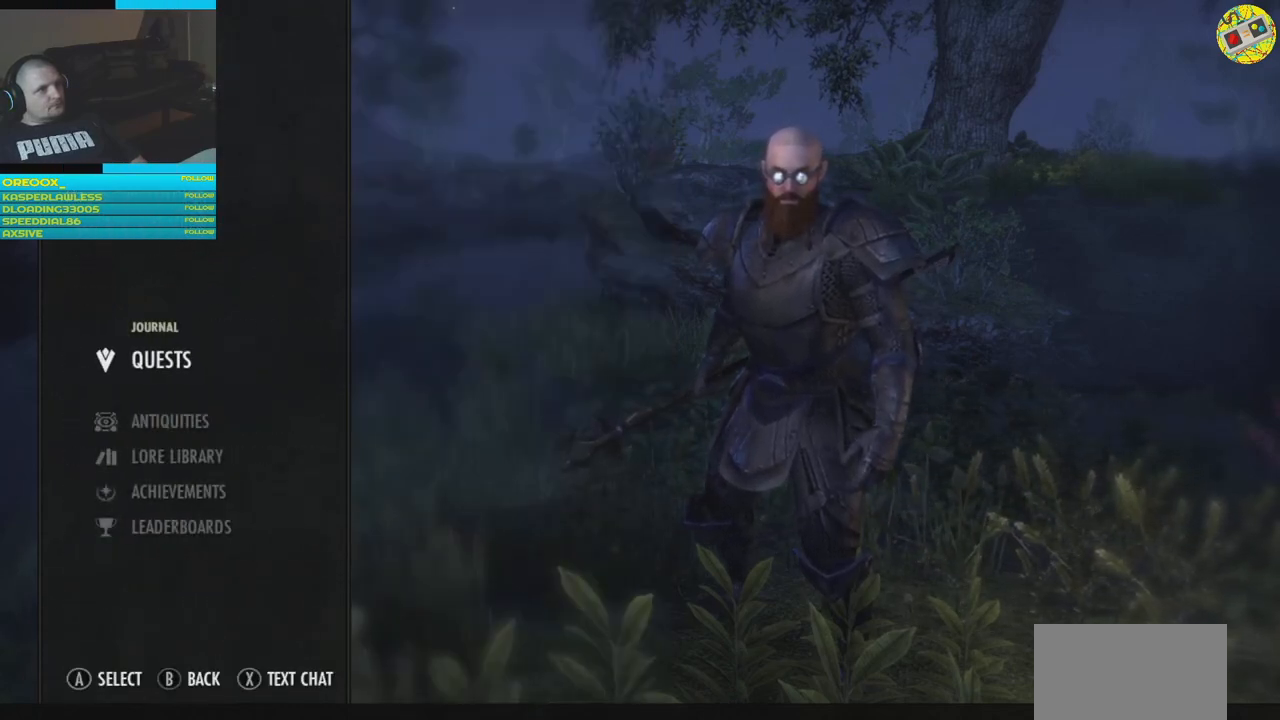
{"buttons": [], "left_stick": "center", "right_stick": "center", "events": [[267, "DPAD_DOWN", "down"], [367, "DPAD_DOWN", "up"]]}
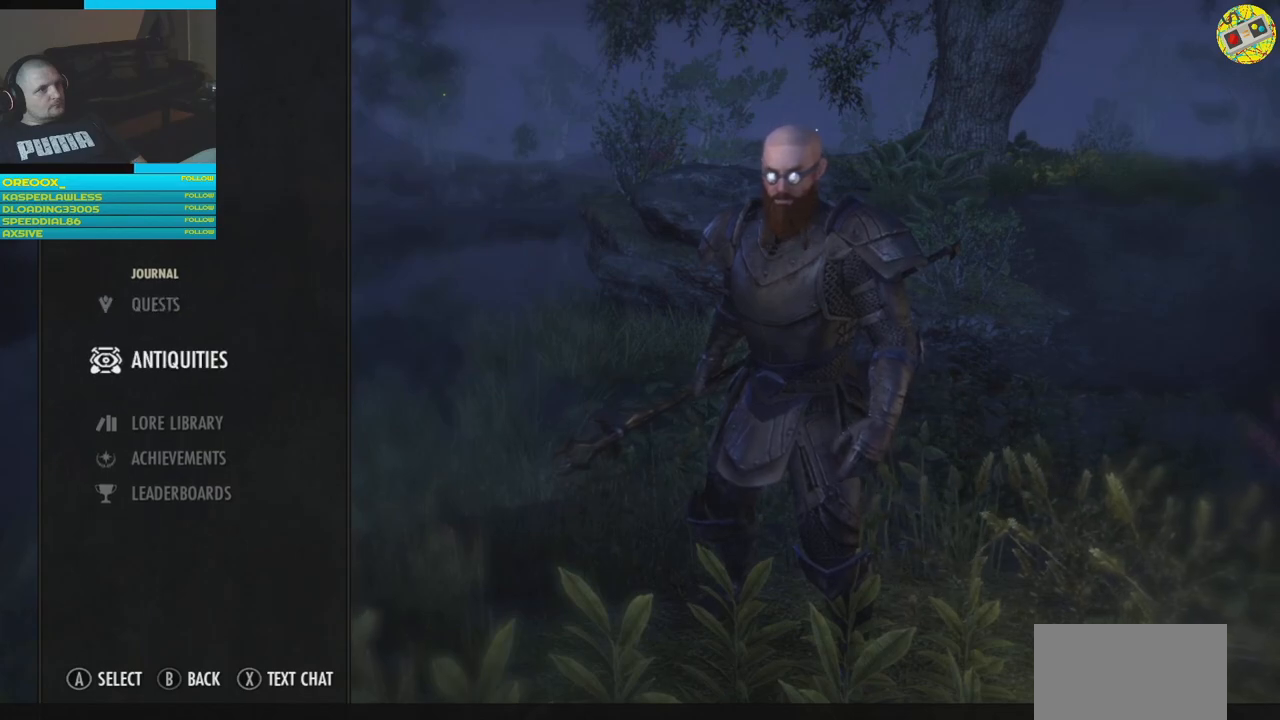
{"buttons": [], "left_stick": "center", "right_stick": "center", "events": [[184, "A", "down"], [251, "A", "up"]]}
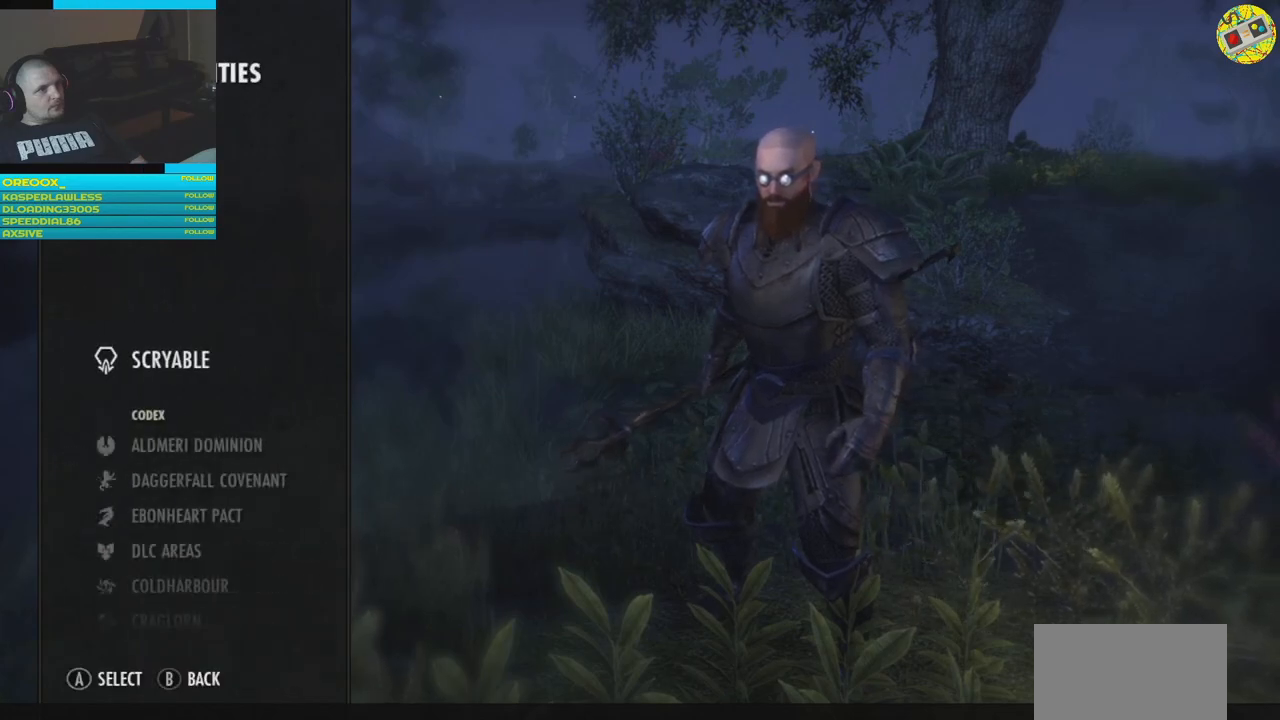
{"buttons": ["DPAD_DOWN"], "left_stick": "center", "right_stick": "center", "events": [[434, "DPAD_DOWN", "down"]]}
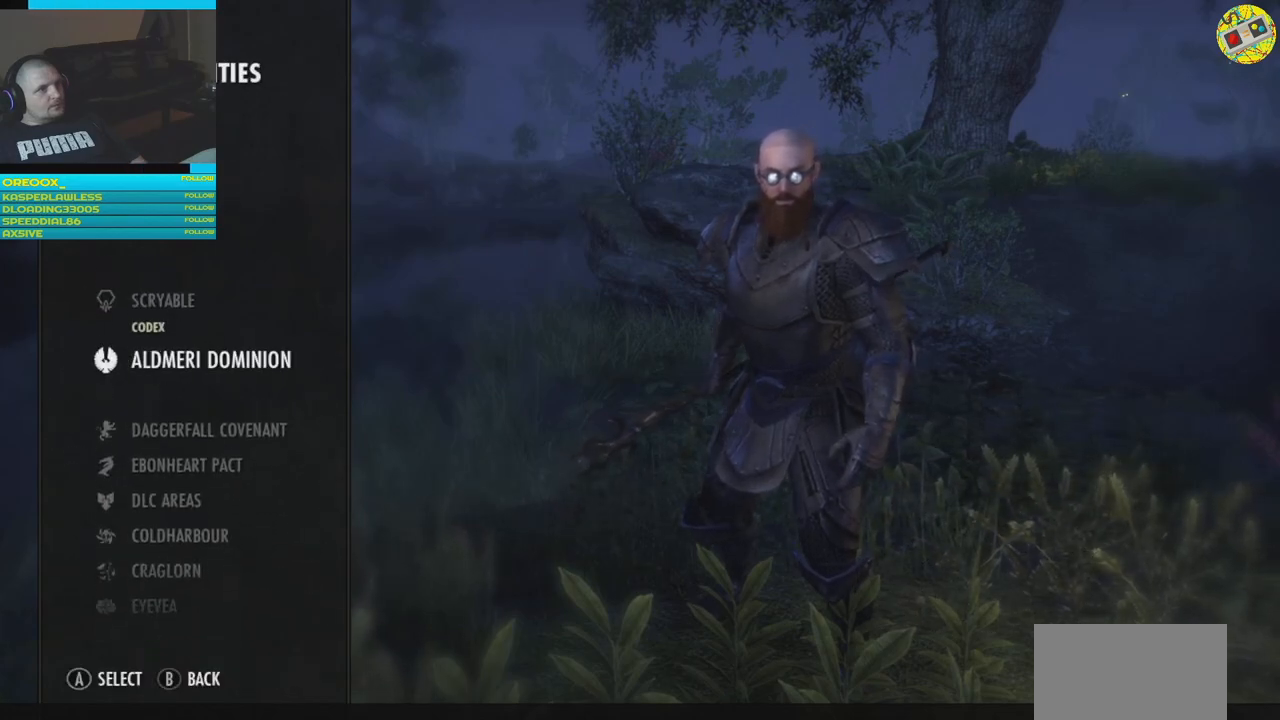
{"buttons": [], "left_stick": "center", "right_stick": "center", "events": [[17, "DPAD_DOWN", "up"]]}
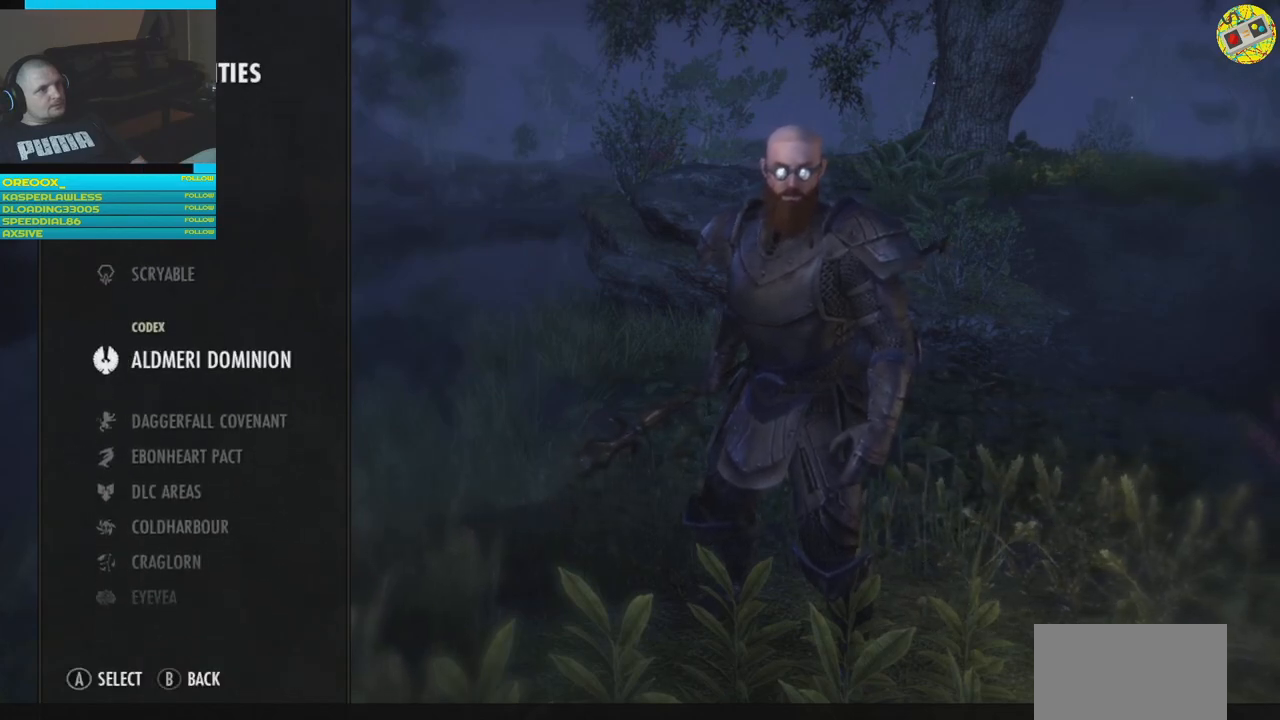
{"buttons": [], "left_stick": "center", "right_stick": "center", "events": [[200, "DPAD_DOWN", "down"], [300, "DPAD_DOWN", "up"]]}
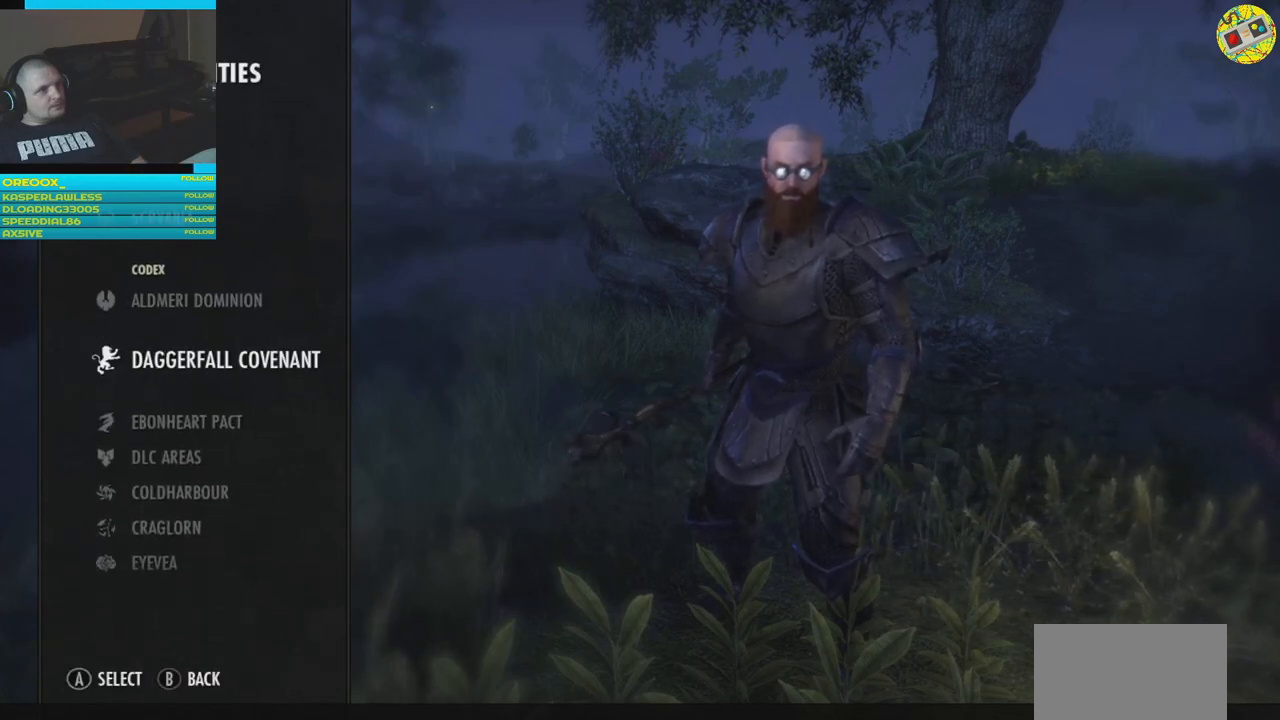
{"buttons": [], "left_stick": "center", "right_stick": "center", "events": []}
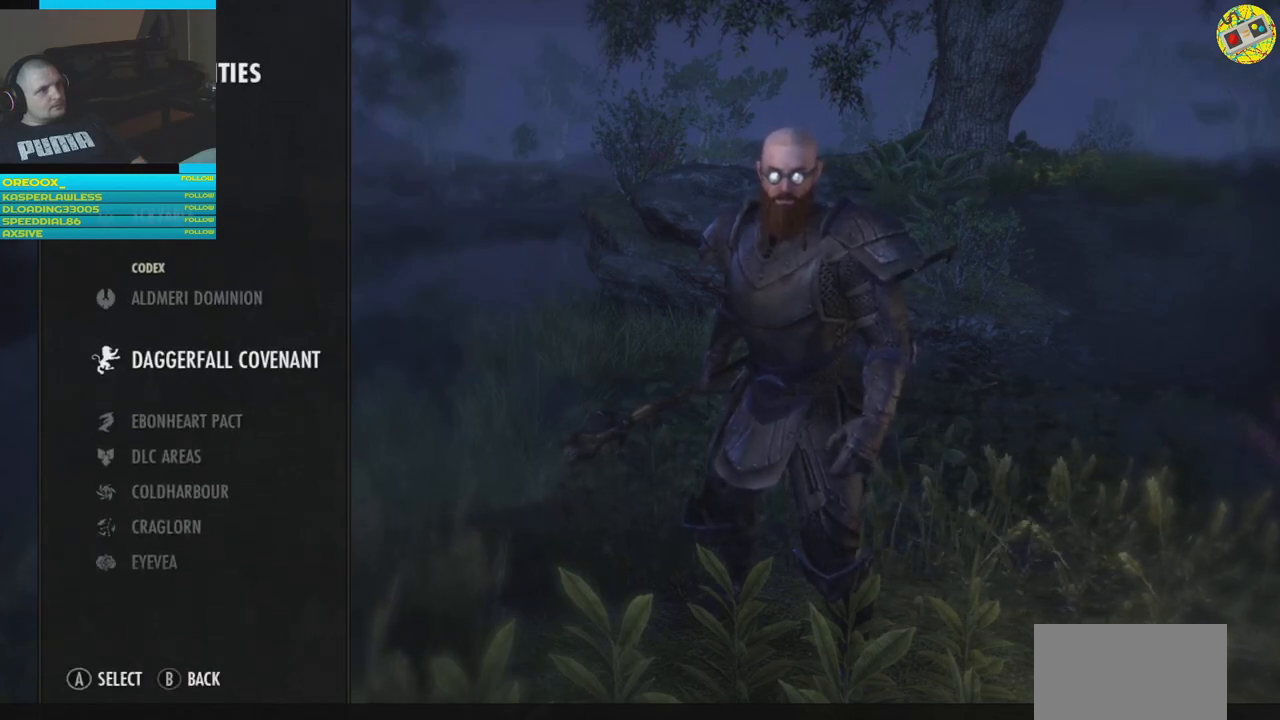
{"buttons": [], "left_stick": "center", "right_stick": "center", "events": [[83, "B", "down"], [133, "B", "up"]]}
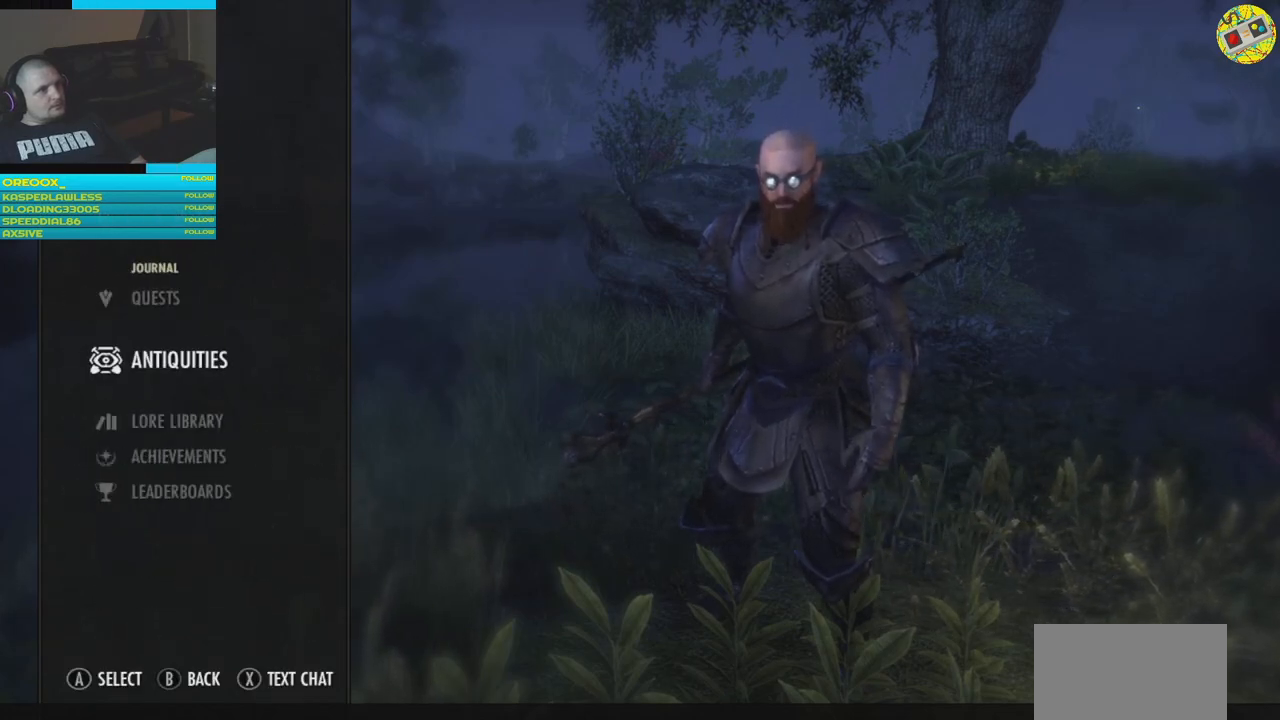
{"buttons": [], "left_stick": "center", "right_stick": "center", "events": [[200, "B", "down"], [284, "B", "up"]]}
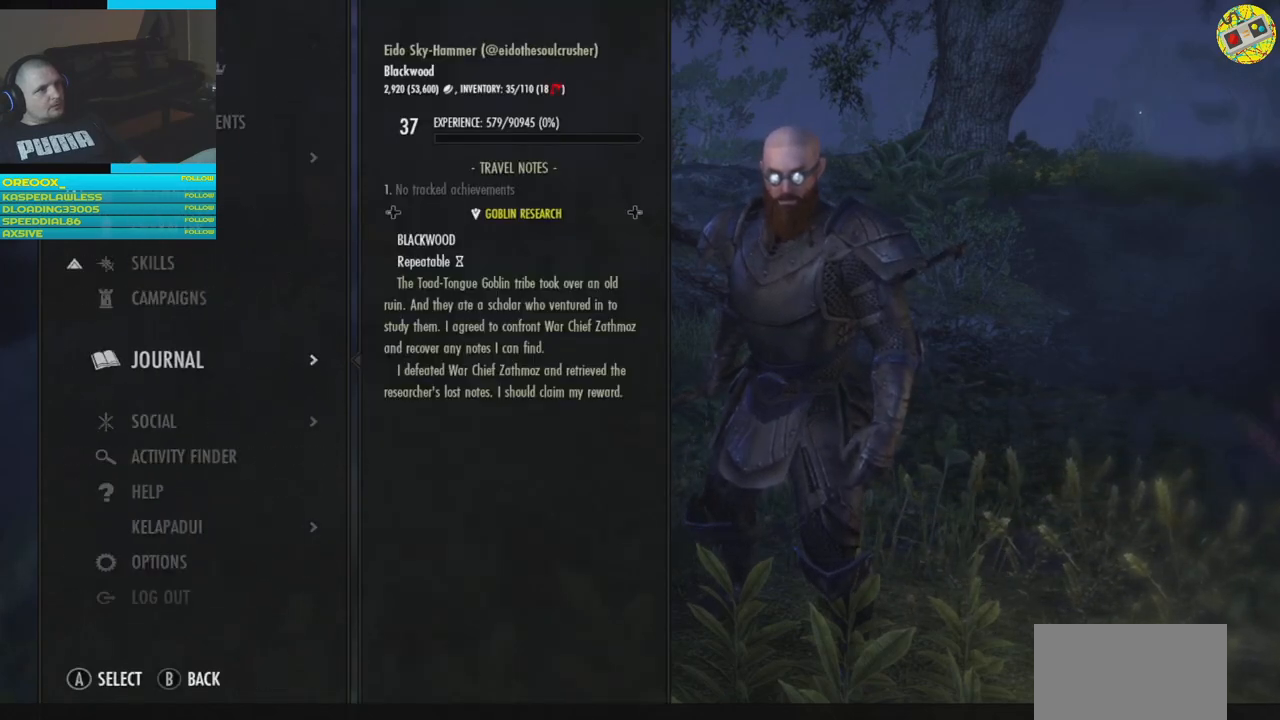
{"buttons": [], "left_stick": "center", "right_stick": "center", "events": [[267, "DPAD_UP", "down"], [383, "DPAD_UP", "up"]]}
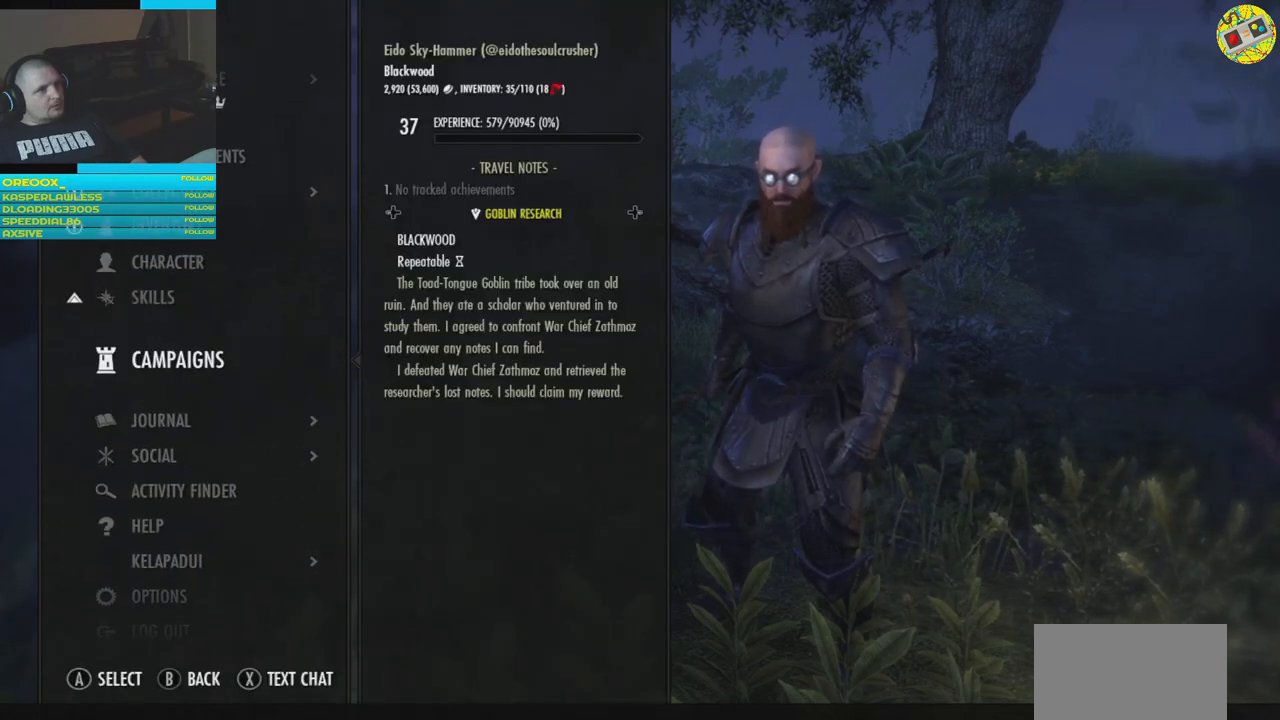
{"buttons": [], "left_stick": "center", "right_stick": "center", "events": [[17, "DPAD_UP", "down"], [67, "DPAD_UP", "up"], [434, "DPAD_UP", "down"], [484, "DPAD_UP", "up"]]}
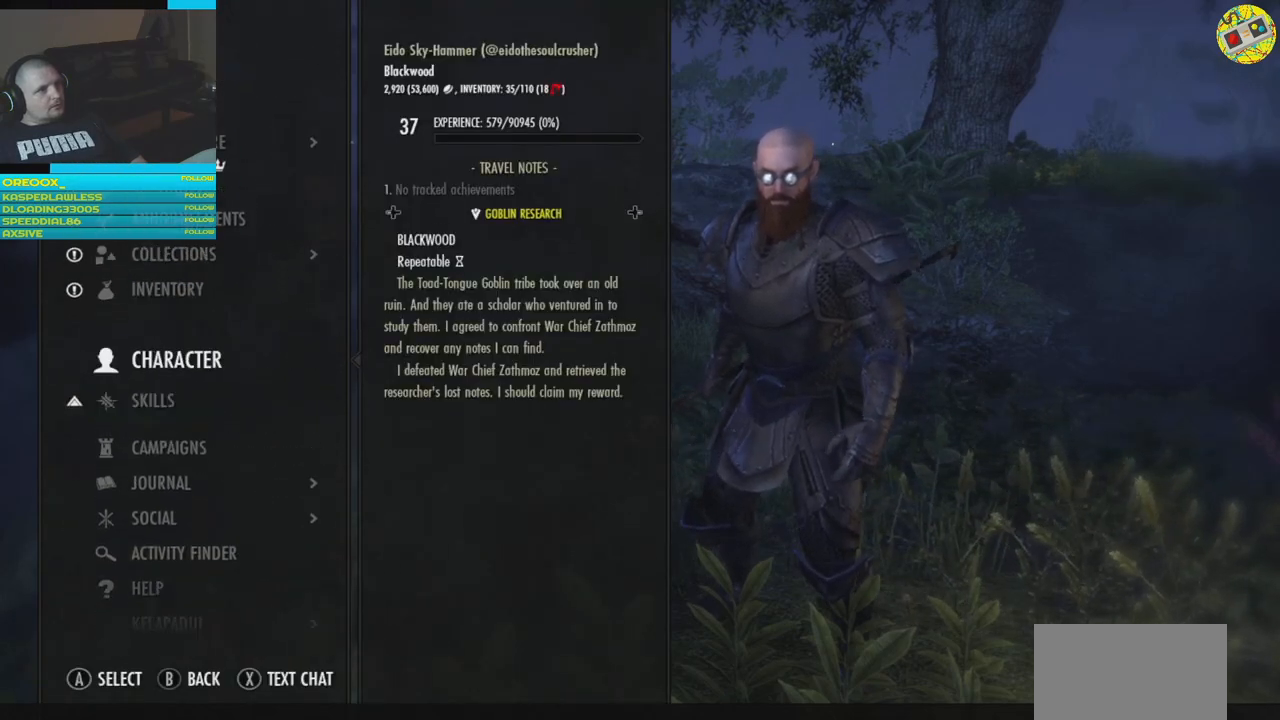
{"buttons": [], "left_stick": "center", "right_stick": "center", "events": [[250, "DPAD_UP", "down"], [317, "DPAD_UP", "up"]]}
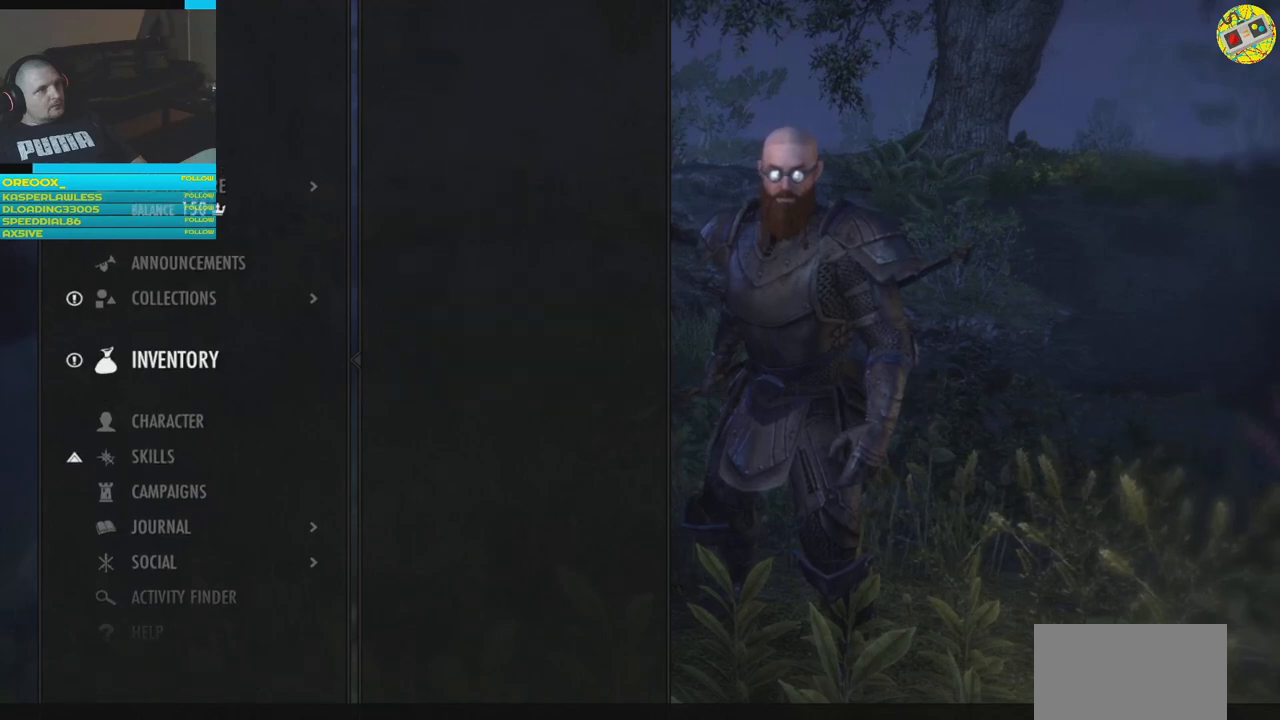
{"buttons": [], "left_stick": "center", "right_stick": "center", "events": [[17, "A", "down"], [84, "A", "up"]]}
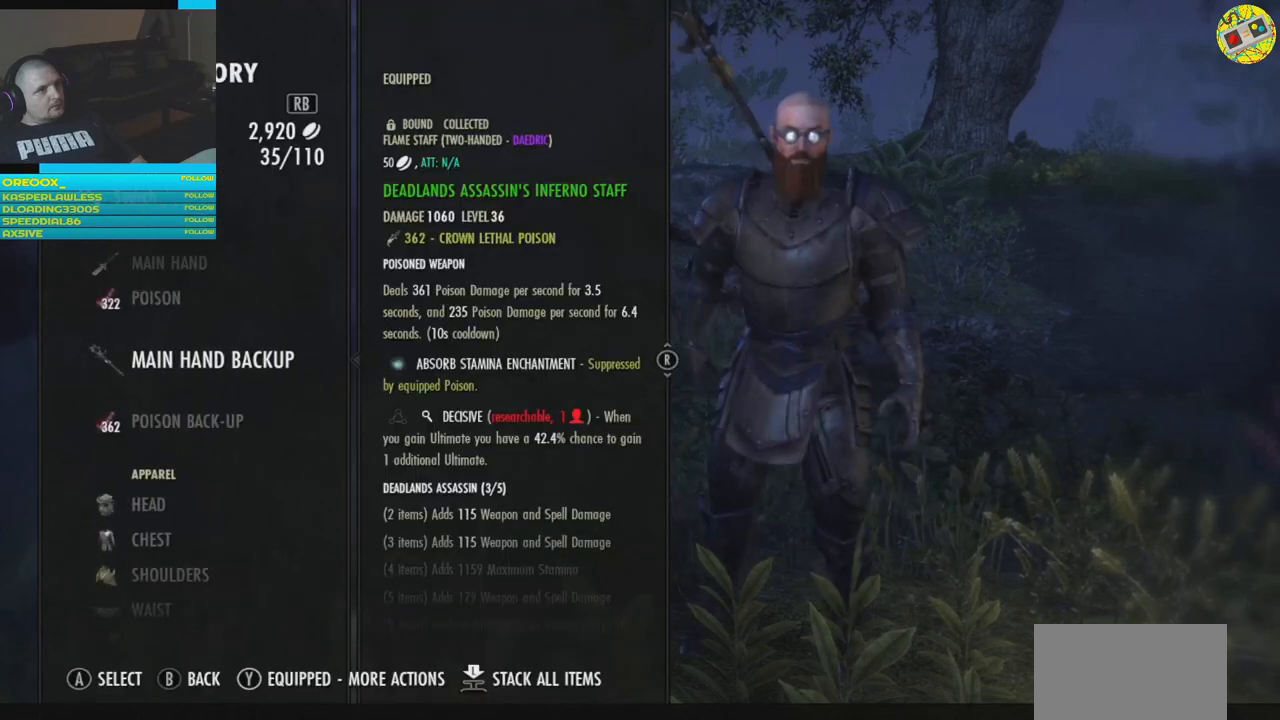
{"buttons": [], "left_stick": "center", "right_stick": "center", "events": []}
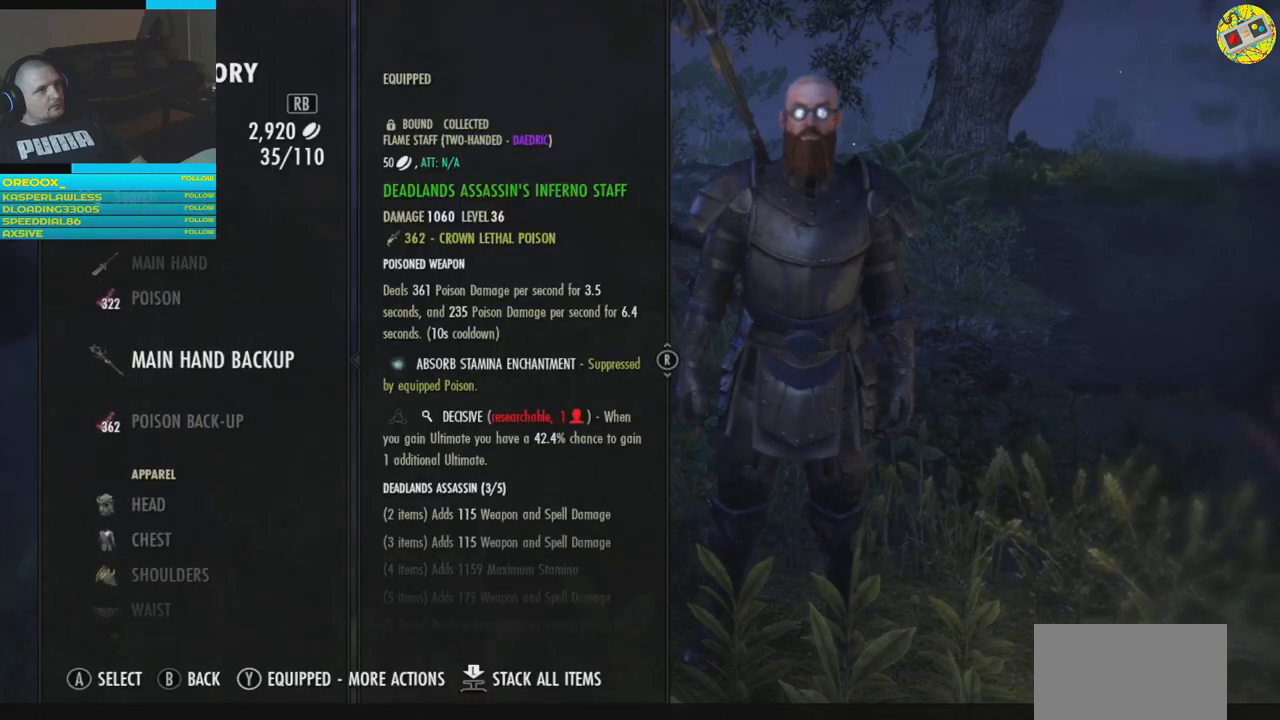
{"buttons": [], "left_stick": "center", "right_stick": "center", "events": []}